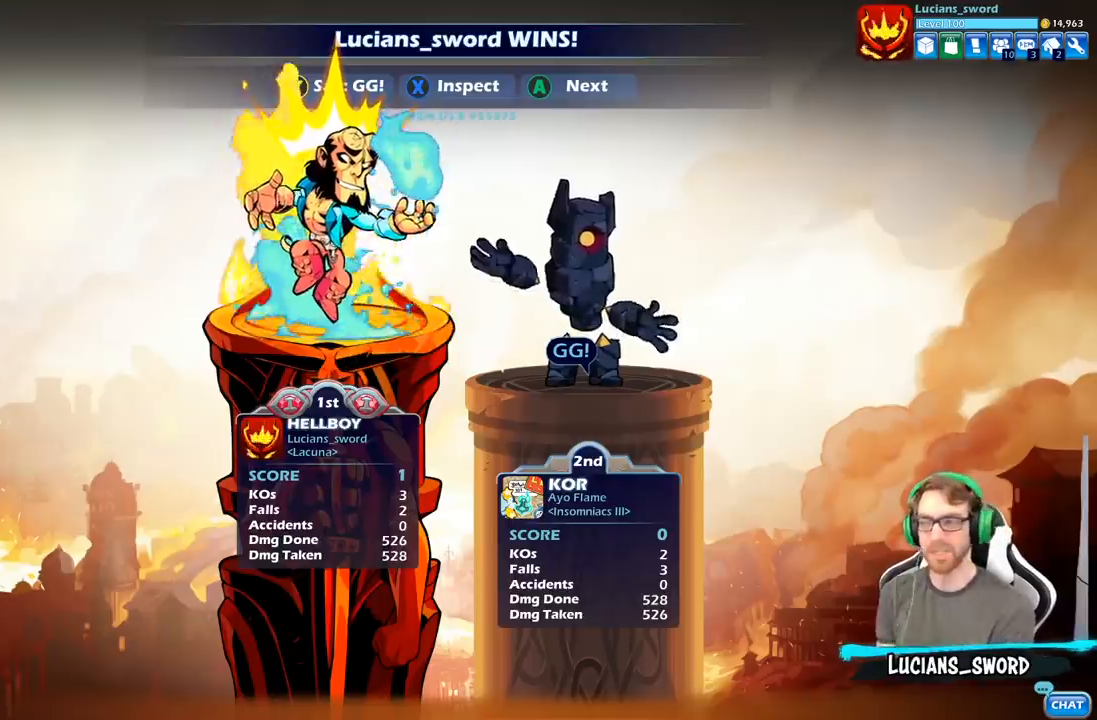
Gameplay with a controller (Xbox layout); each line is a JSON object with the inputs held at the frame after it. "events" lists button and stick changes between this image and that frame as [ms after this image, input, new state], when the widget could be followed in between.
{"buttons": ["Y"], "left_stick": "center", "right_stick": "center", "events": [[33, "Y", "down"], [150, "Y", "up"], [233, "Y", "down"], [367, "Y", "up"], [467, "Y", "down"]]}
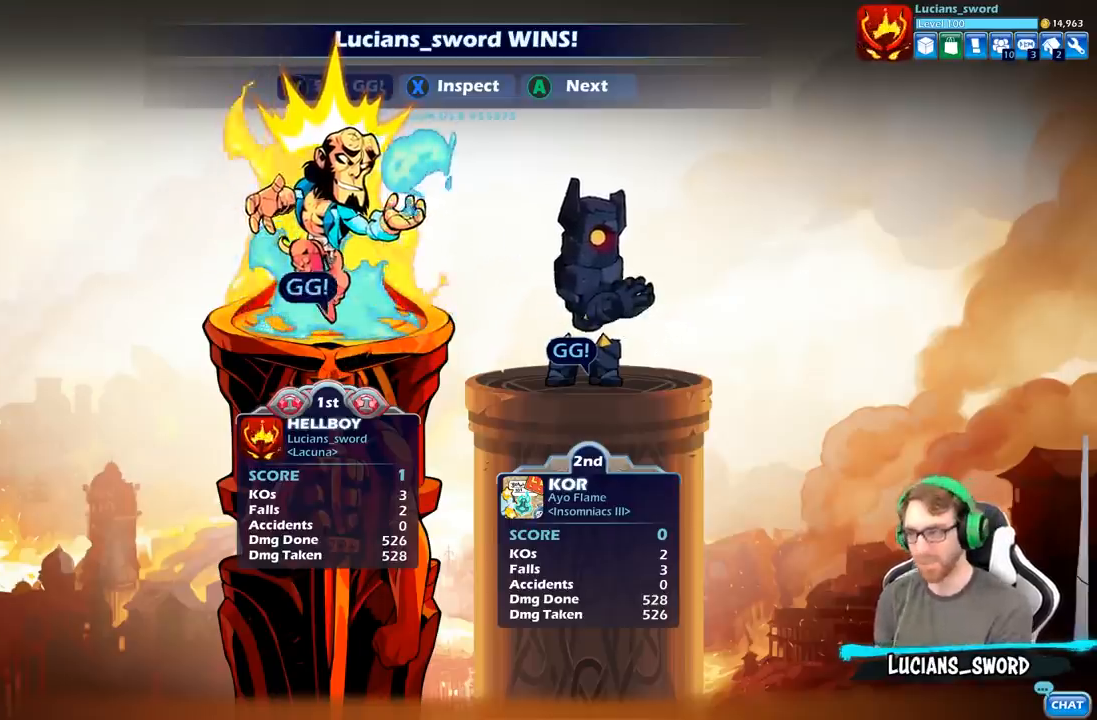
{"buttons": [], "left_stick": "center", "right_stick": "center", "events": [[50, "Y", "up"], [317, "A", "down"], [433, "A", "up"]]}
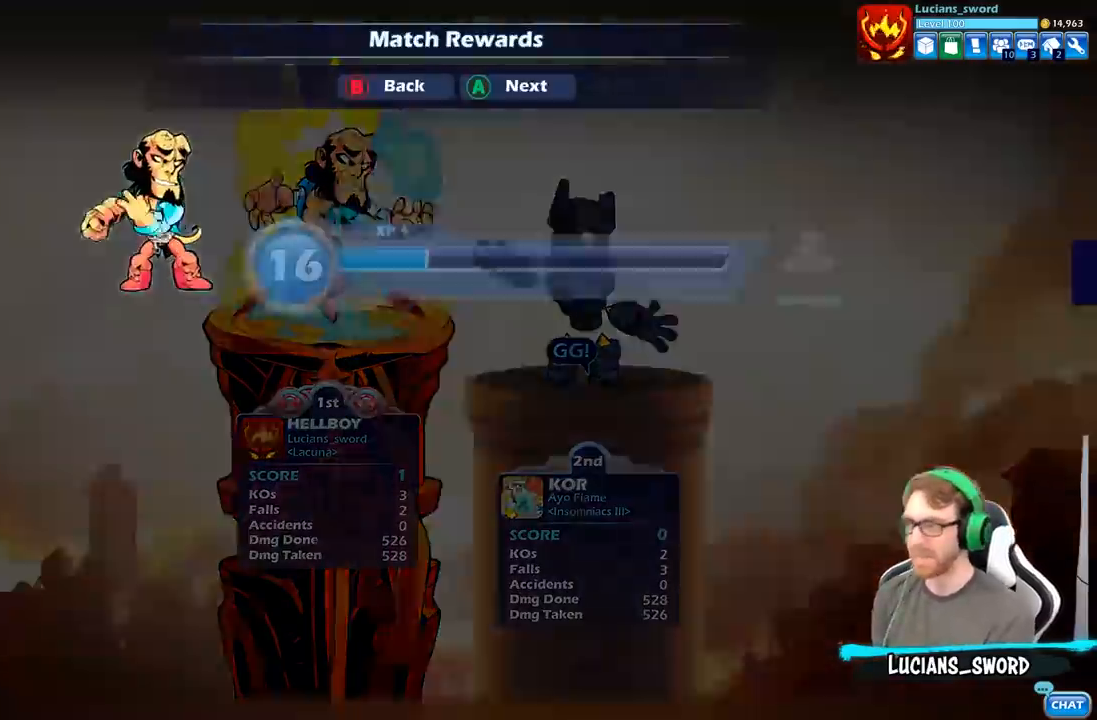
{"buttons": [], "left_stick": "center", "right_stick": "center", "events": [[300, "A", "down"], [450, "A", "up"]]}
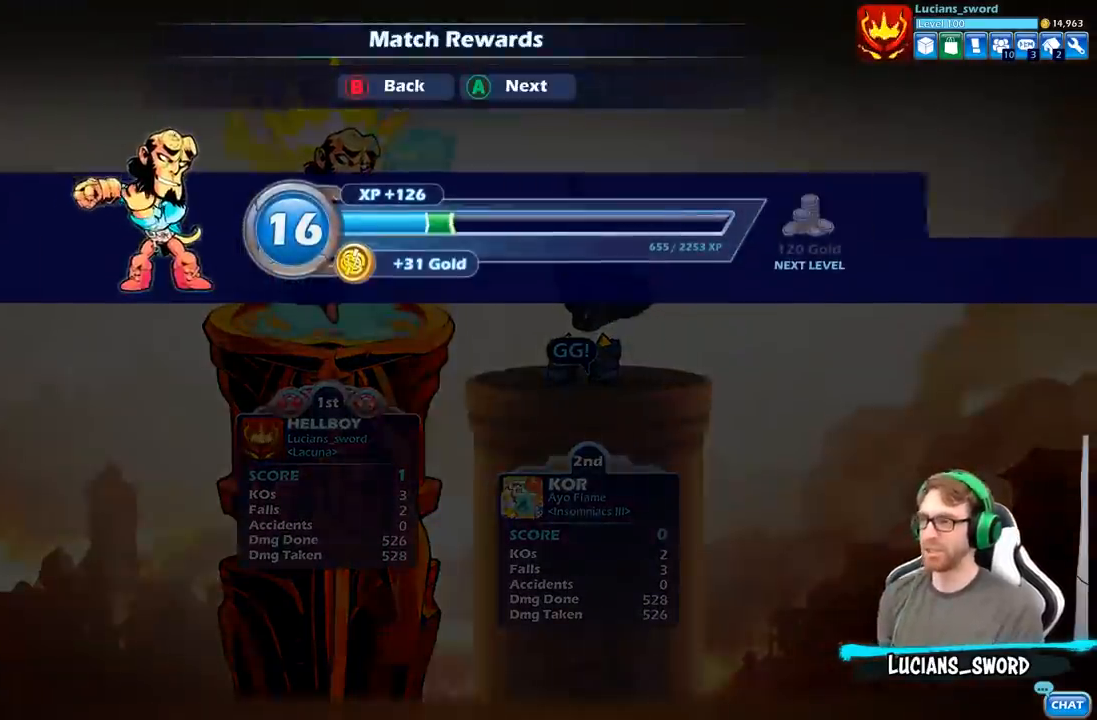
{"buttons": [], "left_stick": "center", "right_stick": "center", "events": [[217, "A", "down"], [317, "A", "up"]]}
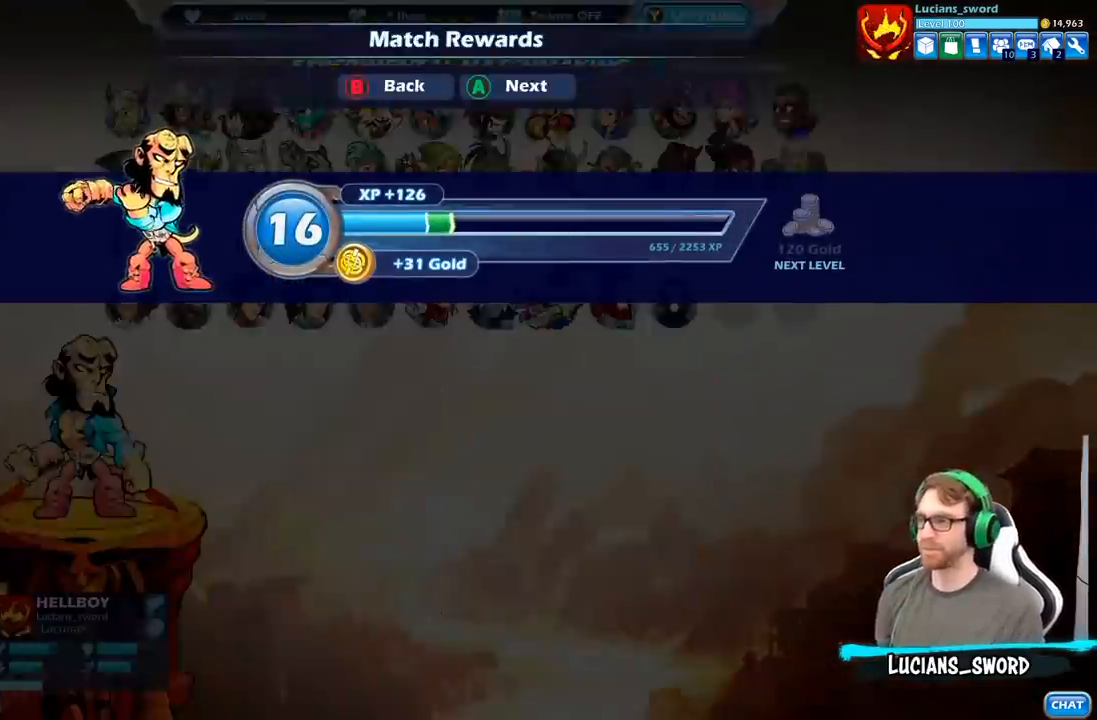
{"buttons": [], "left_stick": "center", "right_stick": "center", "events": []}
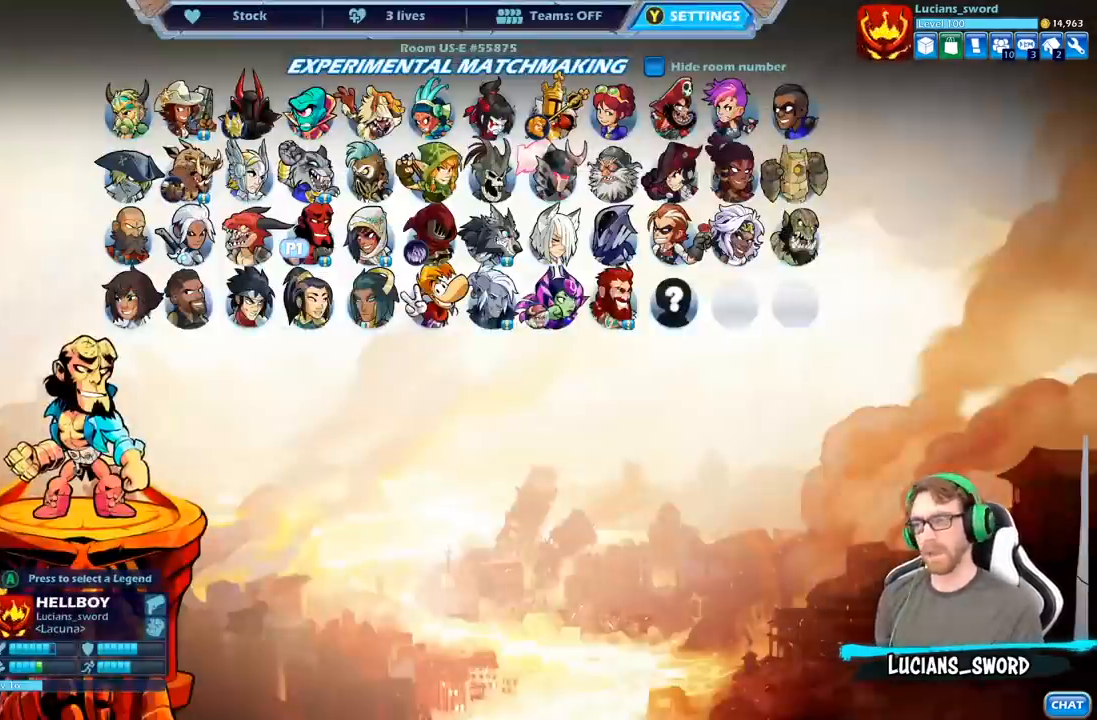
{"buttons": [], "left_stick": "center", "right_stick": "center", "events": []}
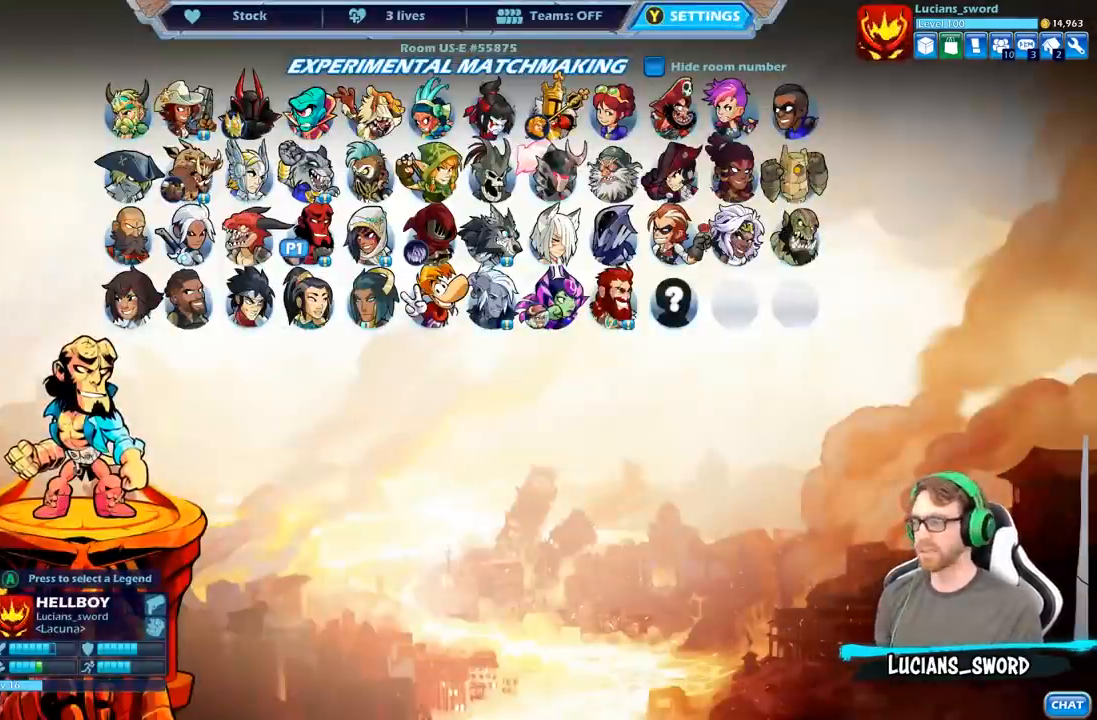
{"buttons": [], "left_stick": "center", "right_stick": "center", "events": []}
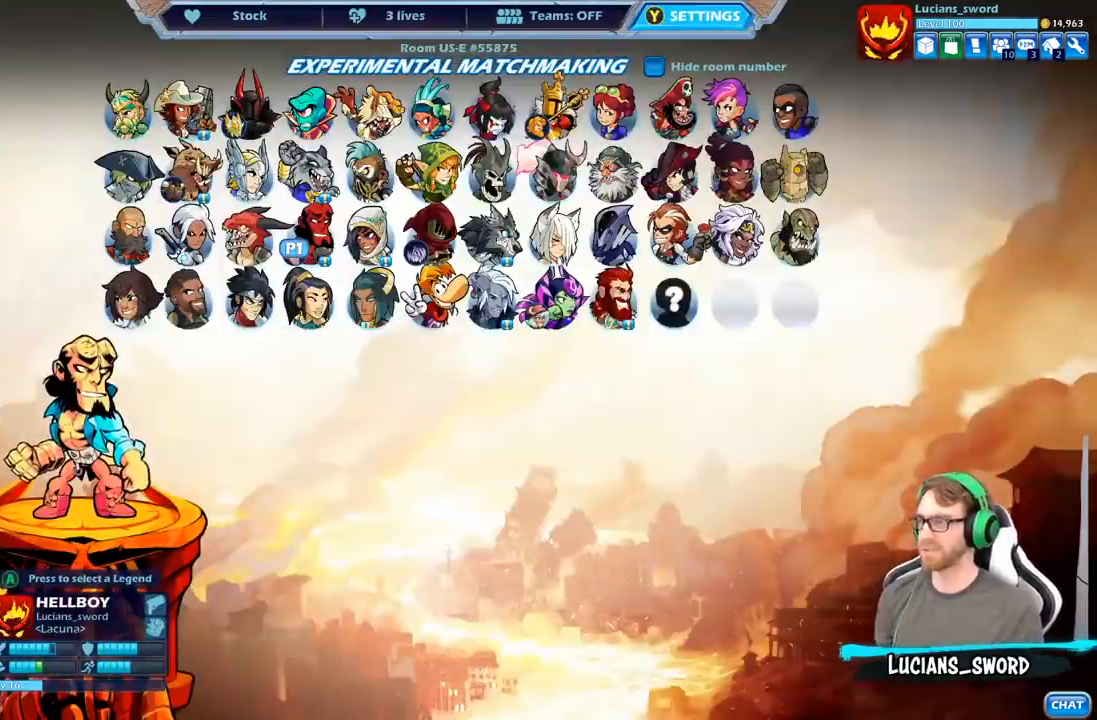
{"buttons": ["DPAD_RIGHT"], "left_stick": "center", "right_stick": "center", "events": [[133, "DPAD_RIGHT", "down"], [300, "DPAD_RIGHT", "up"], [433, "DPAD_RIGHT", "down"]]}
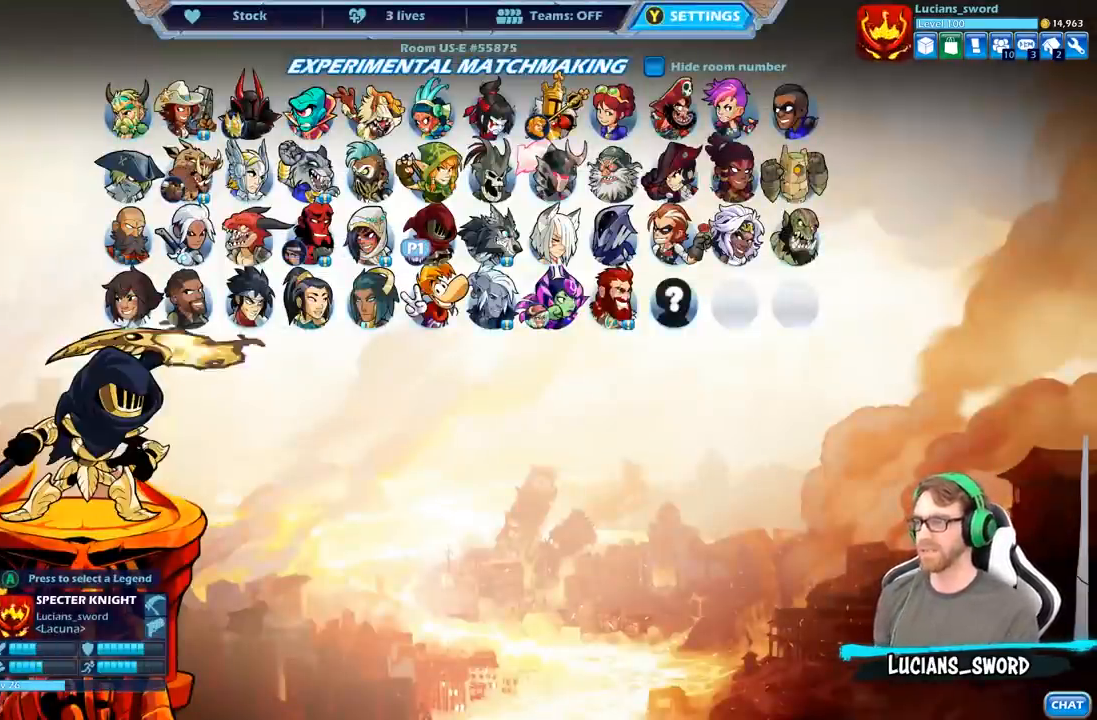
{"buttons": [], "left_stick": "center", "right_stick": "center", "events": [[50, "DPAD_RIGHT", "up"]]}
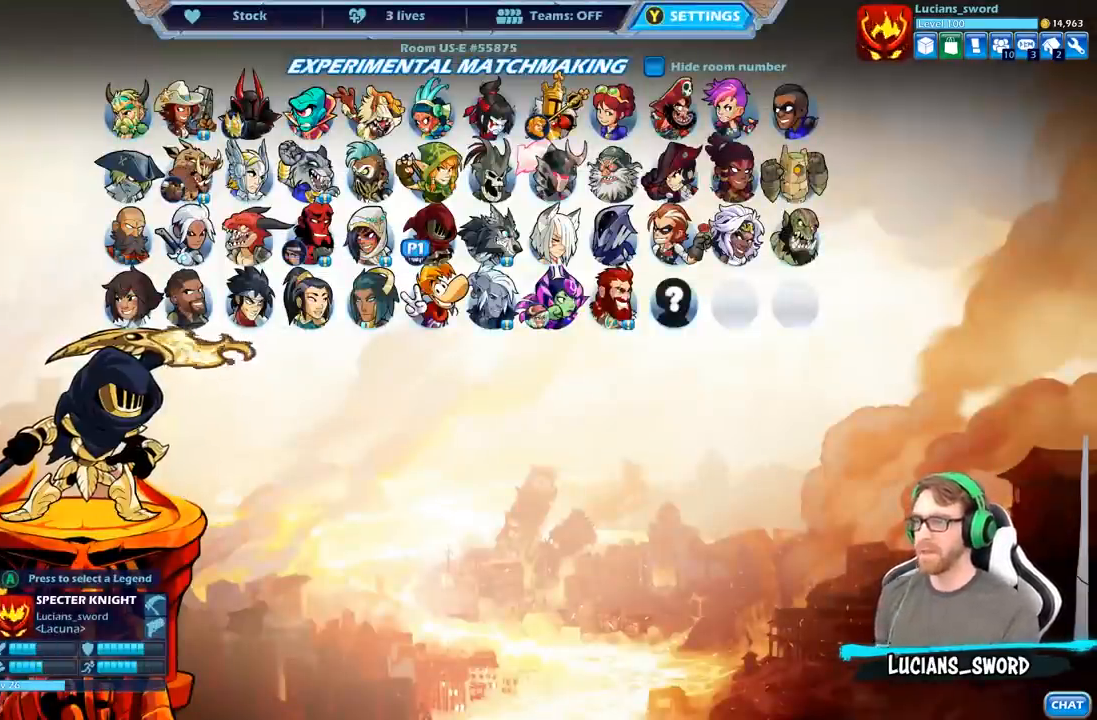
{"buttons": [], "left_stick": "center", "right_stick": "center", "events": []}
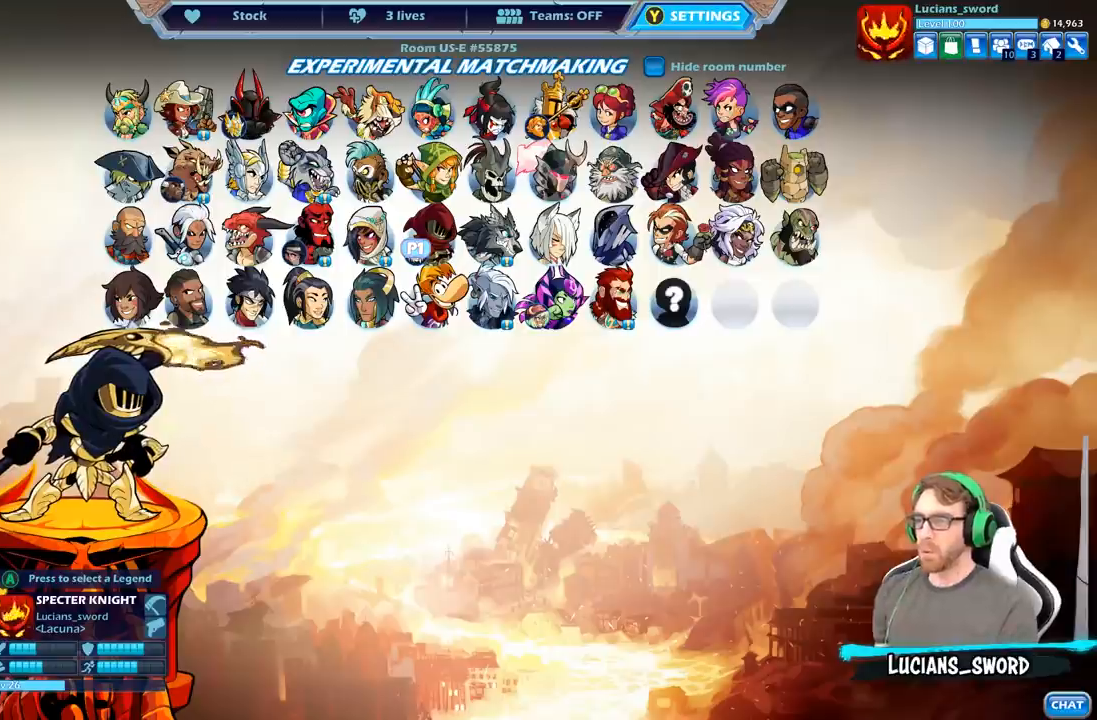
{"buttons": [], "left_stick": "center", "right_stick": "center", "events": []}
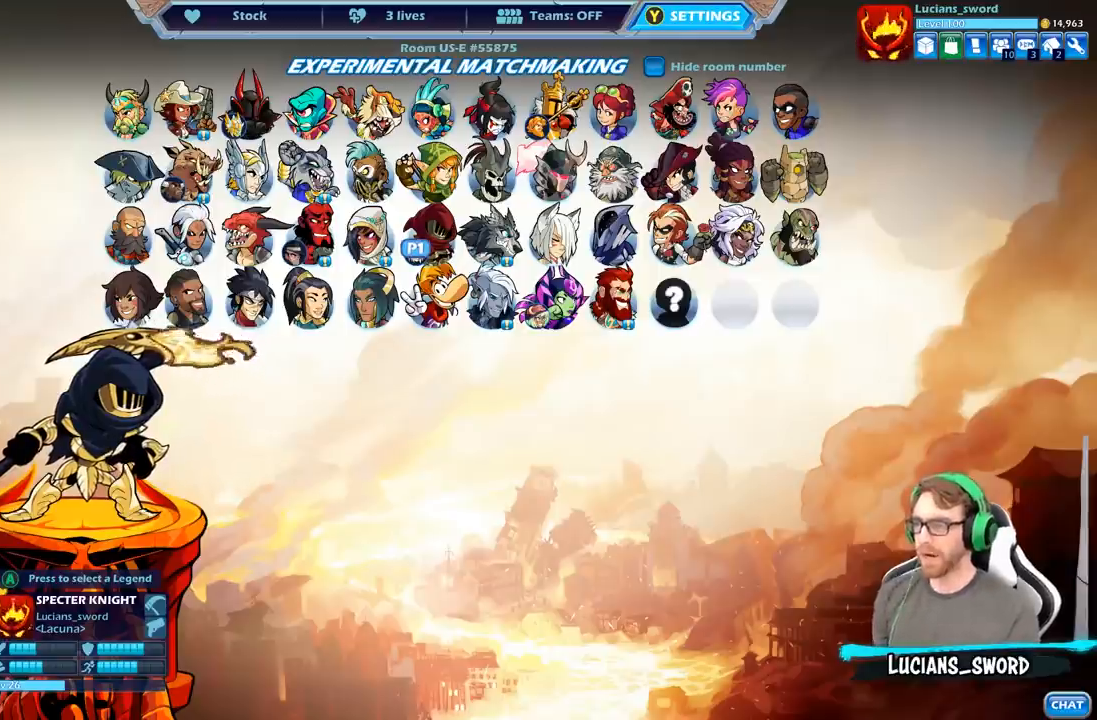
{"buttons": [], "left_stick": "center", "right_stick": "center", "events": [[317, "DPAD_RIGHT", "down"], [417, "DPAD_RIGHT", "up"]]}
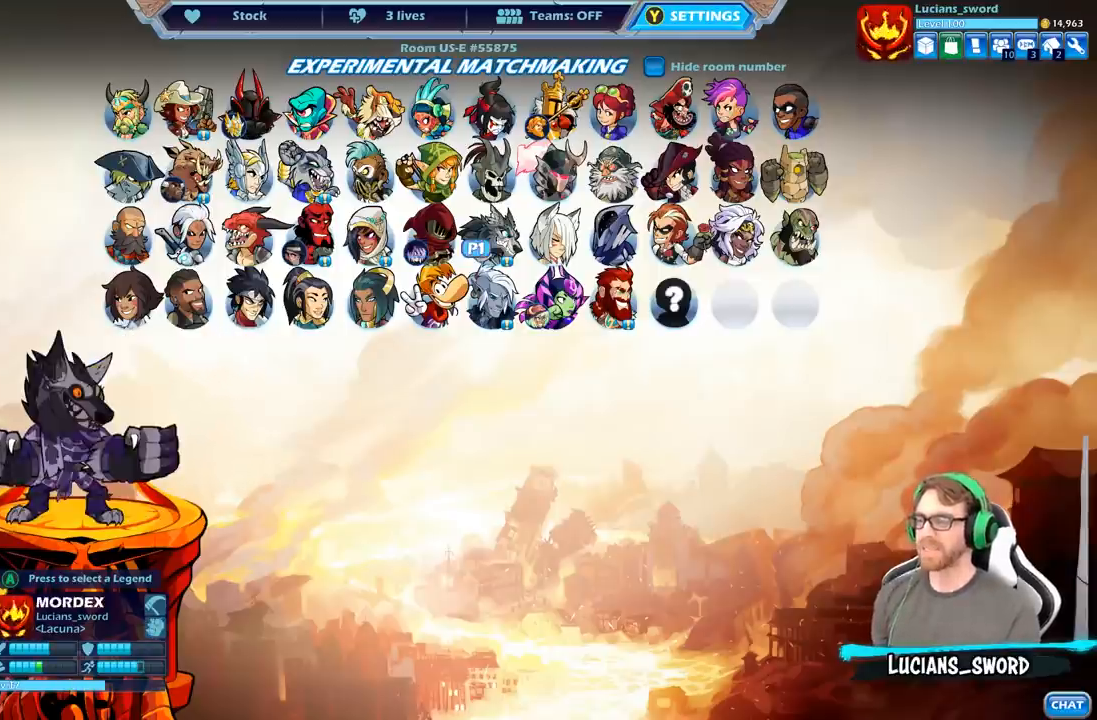
{"buttons": [], "left_stick": "center", "right_stick": "center", "events": []}
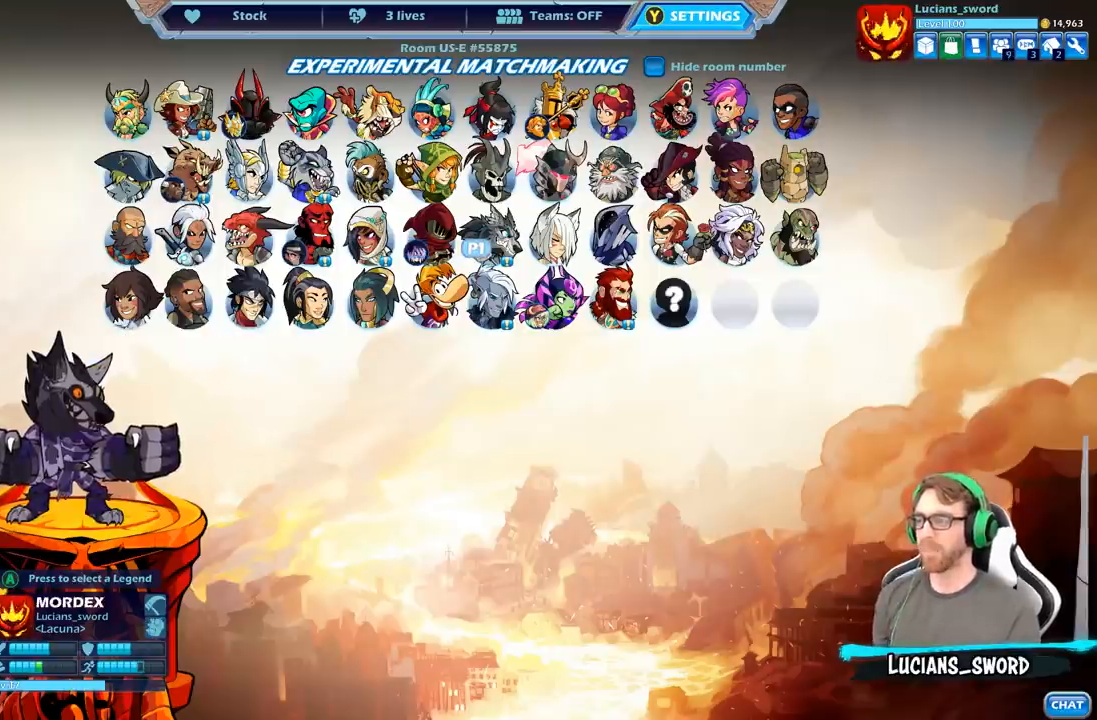
{"buttons": [], "left_stick": "center", "right_stick": "center", "events": []}
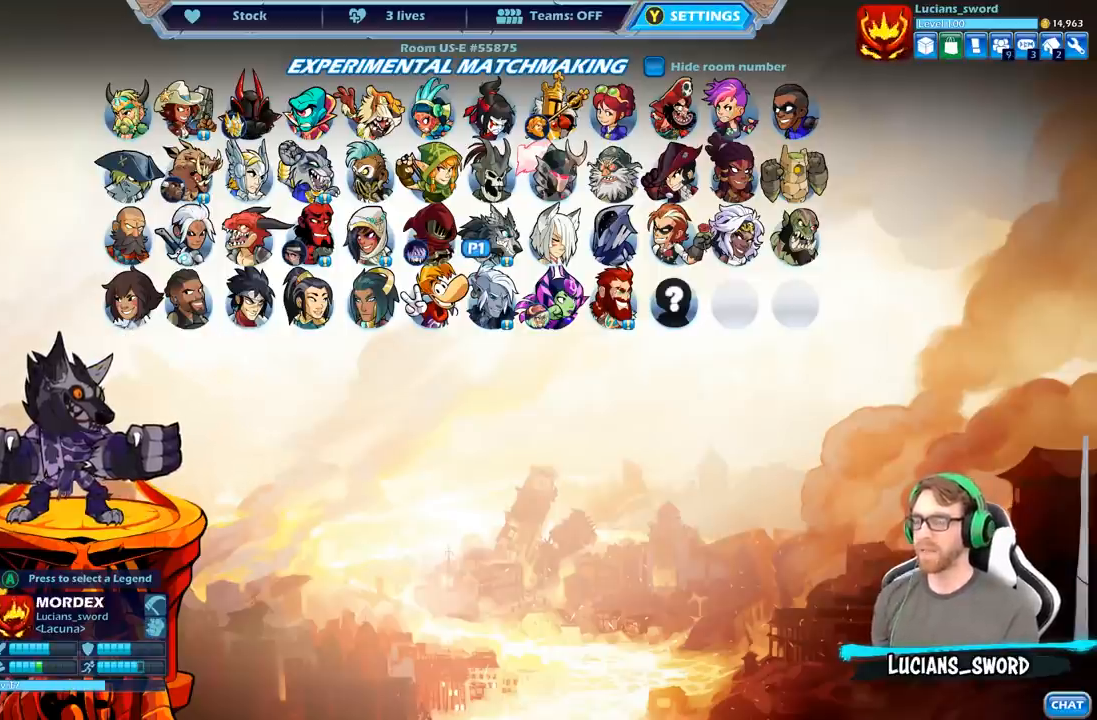
{"buttons": [], "left_stick": "center", "right_stick": "center", "events": []}
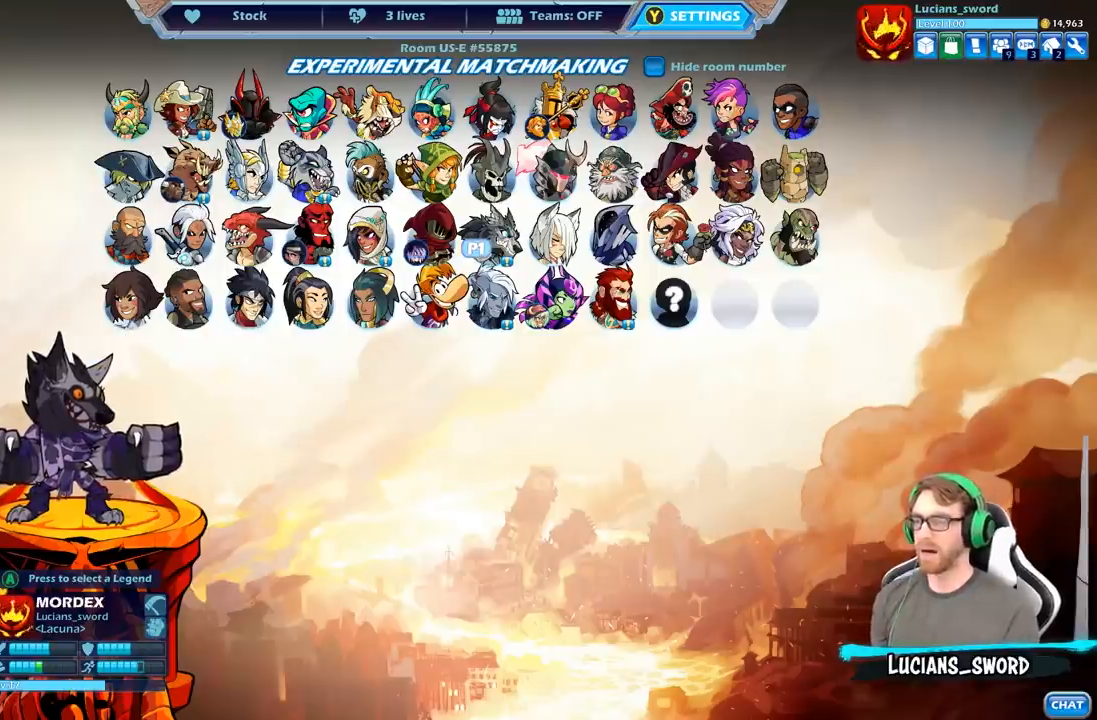
{"buttons": ["DPAD_DOWN"], "left_stick": "center", "right_stick": "center", "events": [[483, "DPAD_DOWN", "down"]]}
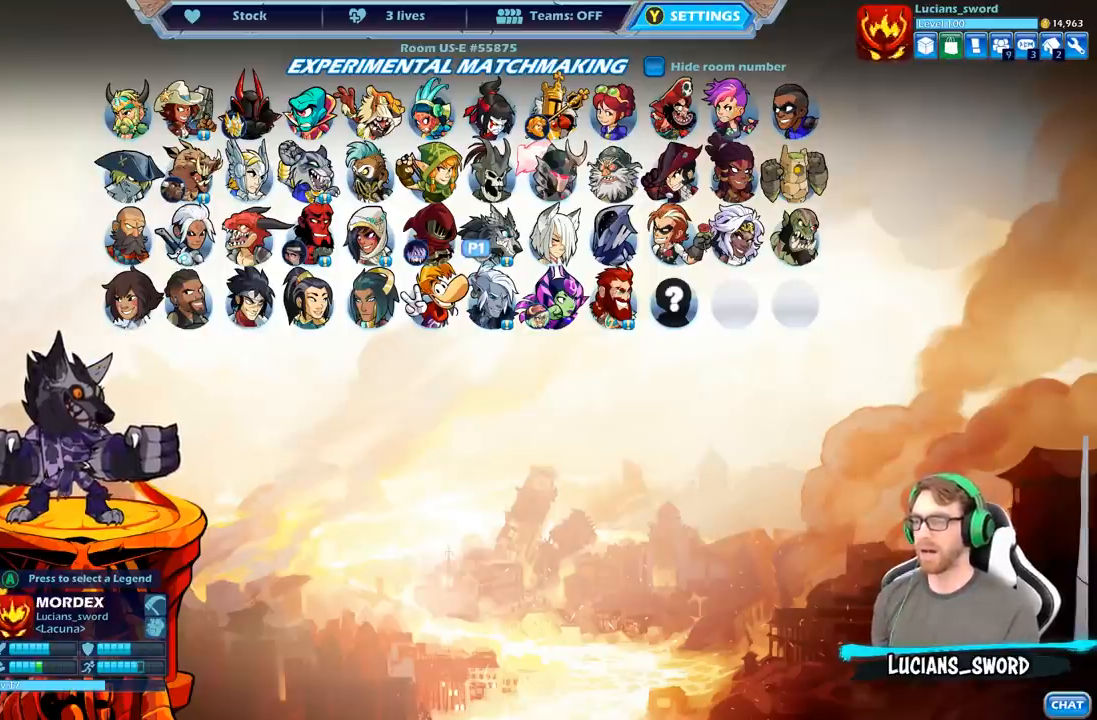
{"buttons": [], "left_stick": "center", "right_stick": "center", "events": [[117, "DPAD_DOWN", "up"], [267, "DPAD_UP", "down"], [400, "DPAD_UP", "up"]]}
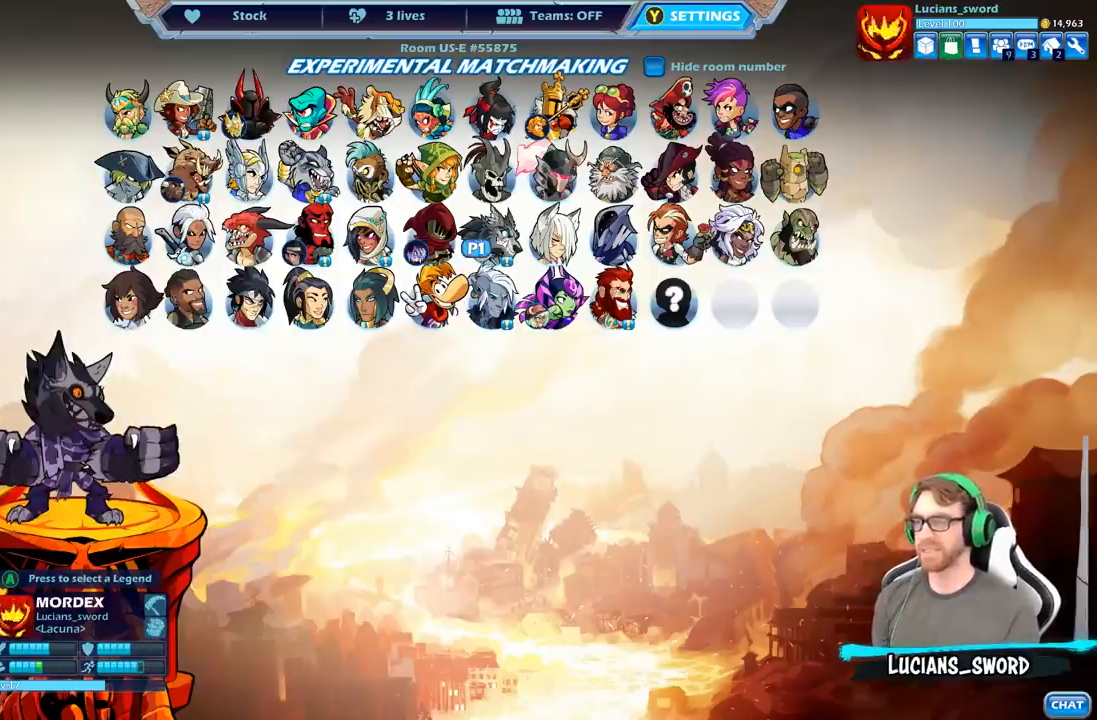
{"buttons": [], "left_stick": "center", "right_stick": "center", "events": []}
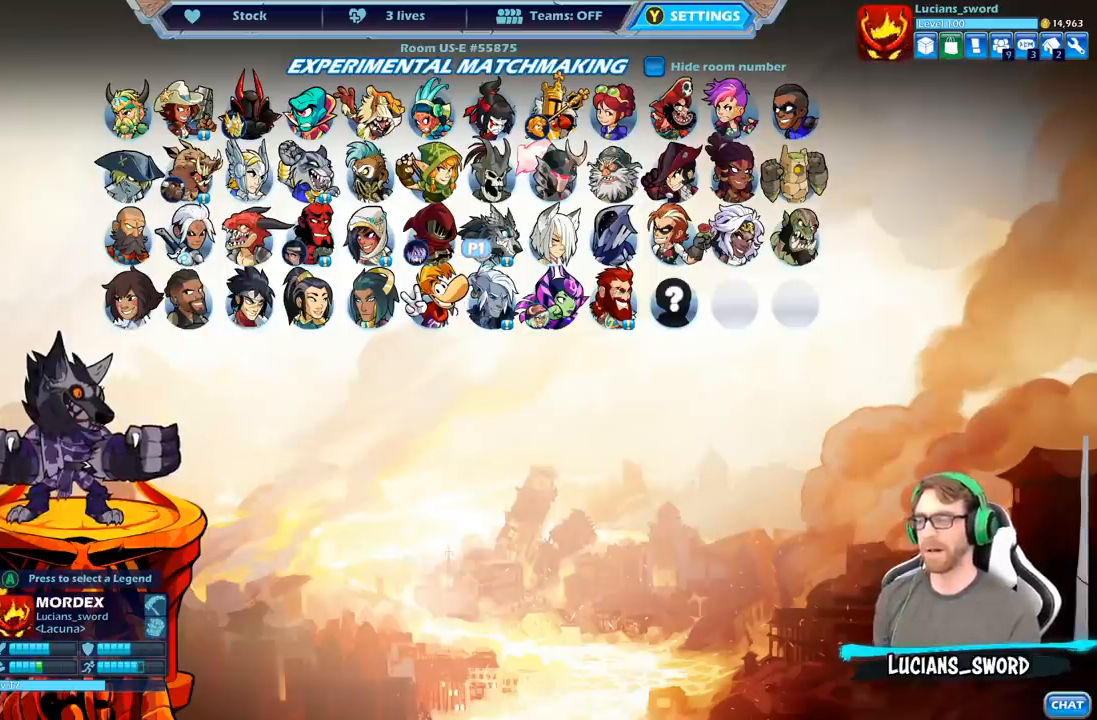
{"buttons": [], "left_stick": "center", "right_stick": "center", "events": []}
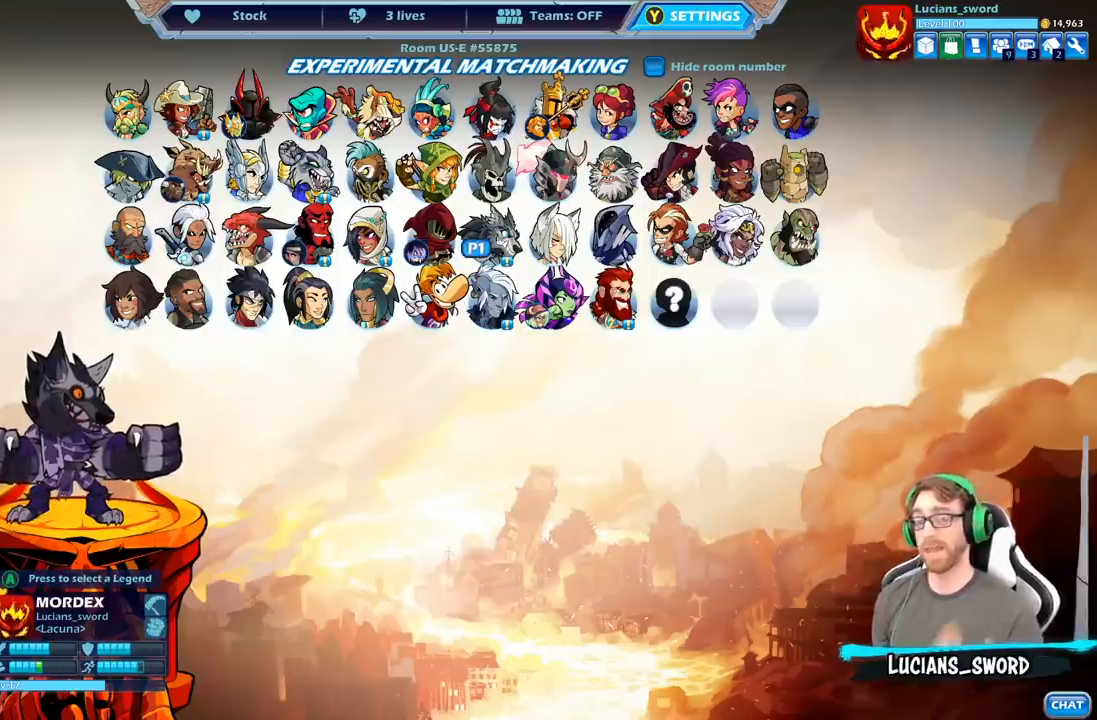
{"buttons": [], "left_stick": "center", "right_stick": "center", "events": []}
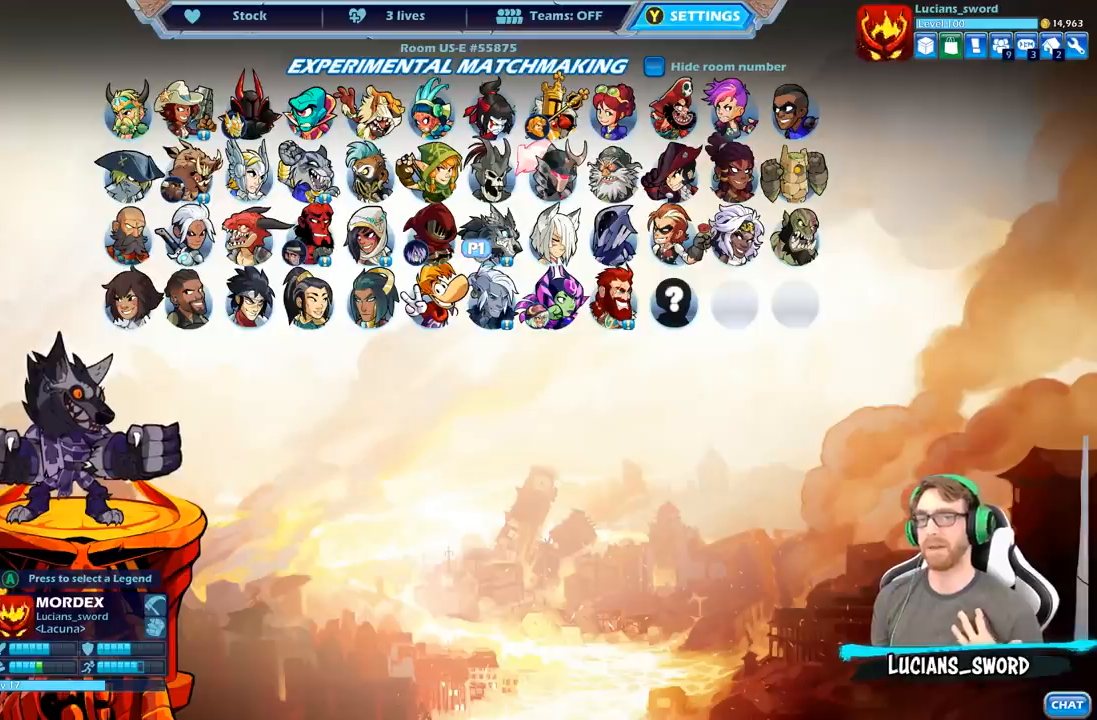
{"buttons": [], "left_stick": "center", "right_stick": "center", "events": []}
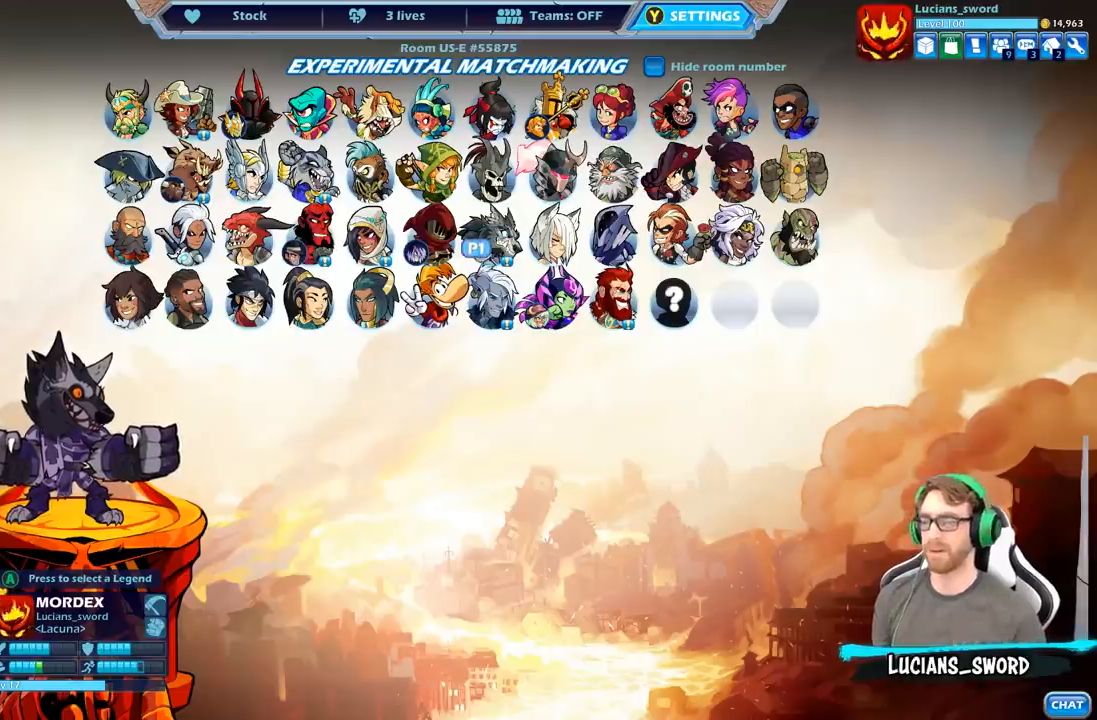
{"buttons": [], "left_stick": "center", "right_stick": "center", "events": [[200, "DPAD_DOWN", "down"], [300, "DPAD_DOWN", "up"]]}
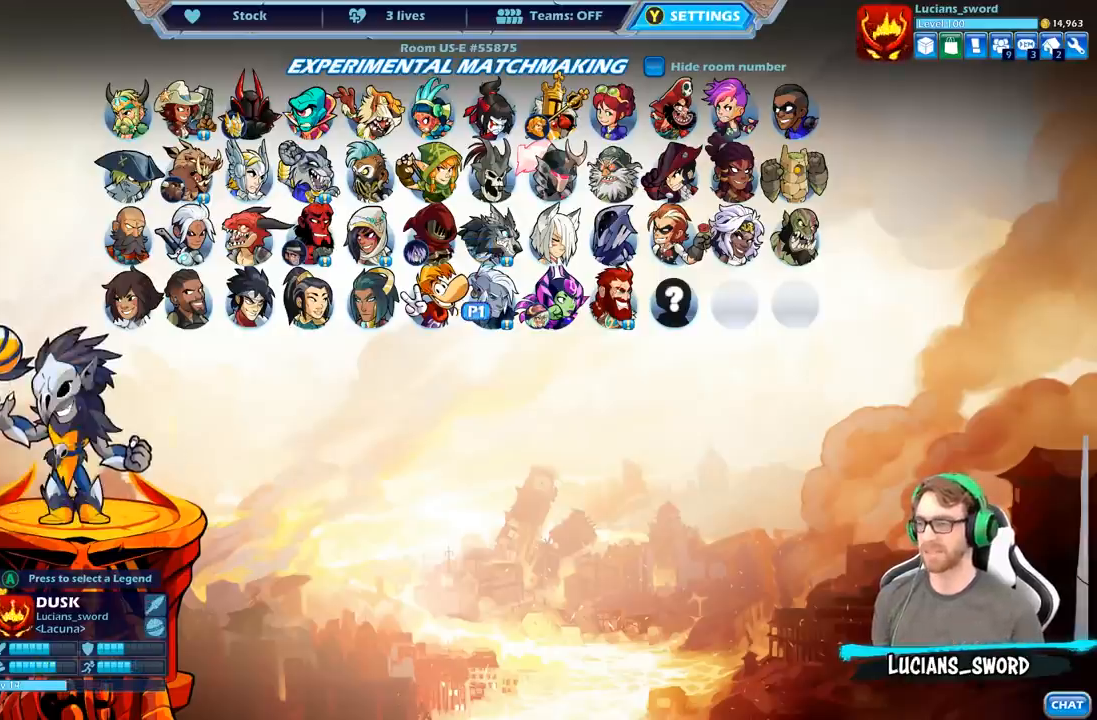
{"buttons": ["DPAD_LEFT"], "left_stick": "center", "right_stick": "center", "events": [[167, "DPAD_LEFT", "down"], [317, "DPAD_LEFT", "up"], [467, "DPAD_LEFT", "down"]]}
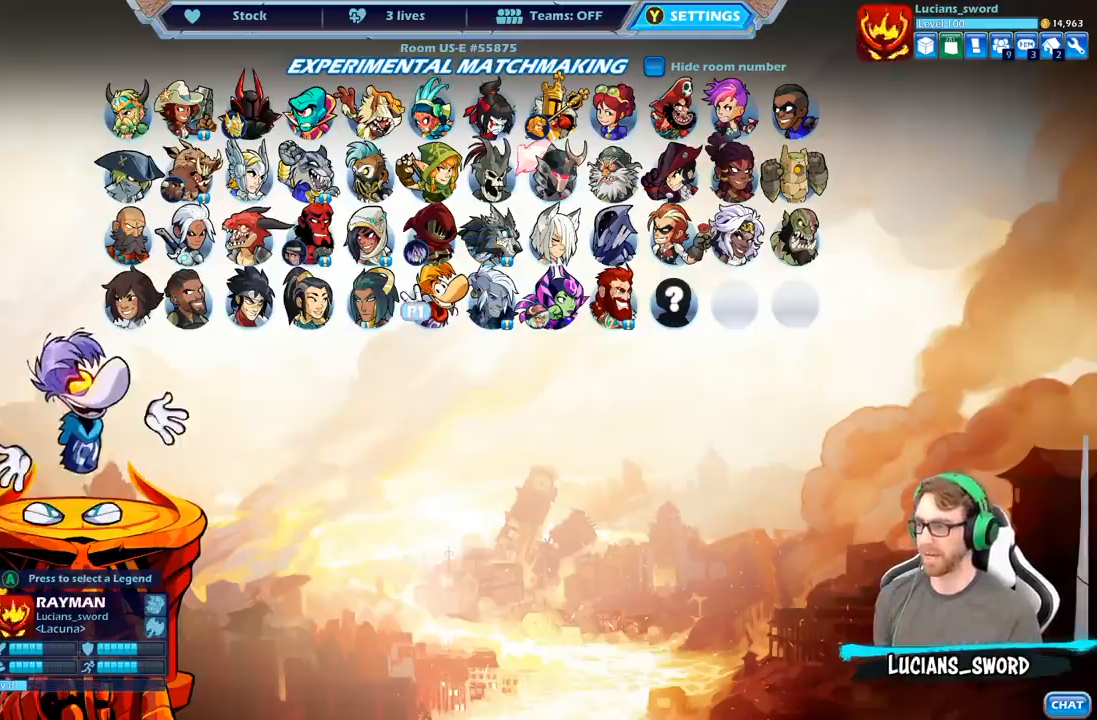
{"buttons": ["DPAD_LEFT"], "left_stick": "center", "right_stick": "center", "events": [[83, "DPAD_LEFT", "up"], [400, "DPAD_LEFT", "down"]]}
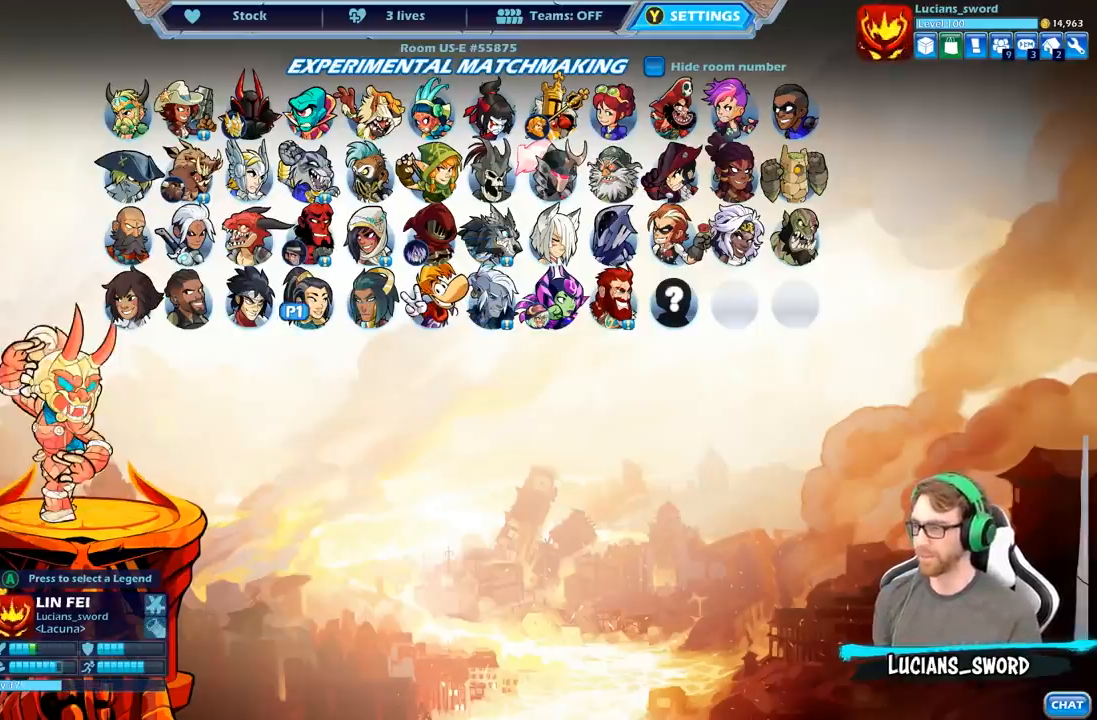
{"buttons": [], "left_stick": "center", "right_stick": "center", "events": [[50, "DPAD_LEFT", "up"], [283, "DPAD_LEFT", "down"], [417, "DPAD_LEFT", "up"]]}
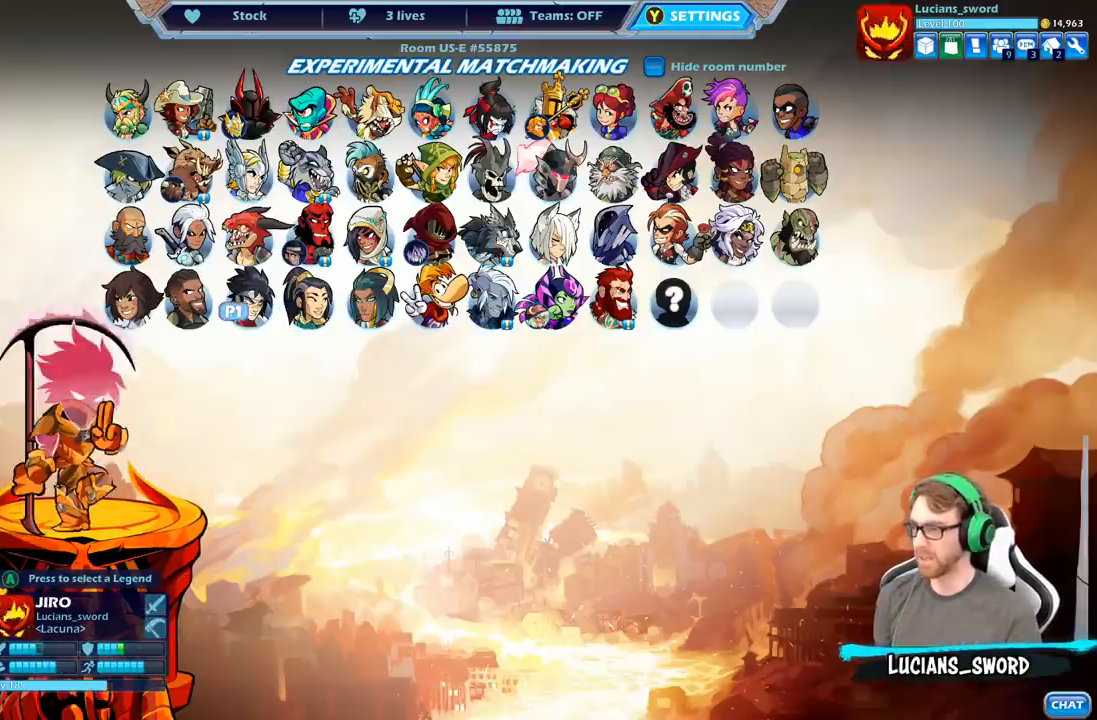
{"buttons": [], "left_stick": "center", "right_stick": "center", "events": [[100, "DPAD_RIGHT", "down"], [283, "DPAD_RIGHT", "up"], [333, "DPAD_RIGHT", "down"], [450, "DPAD_RIGHT", "up"]]}
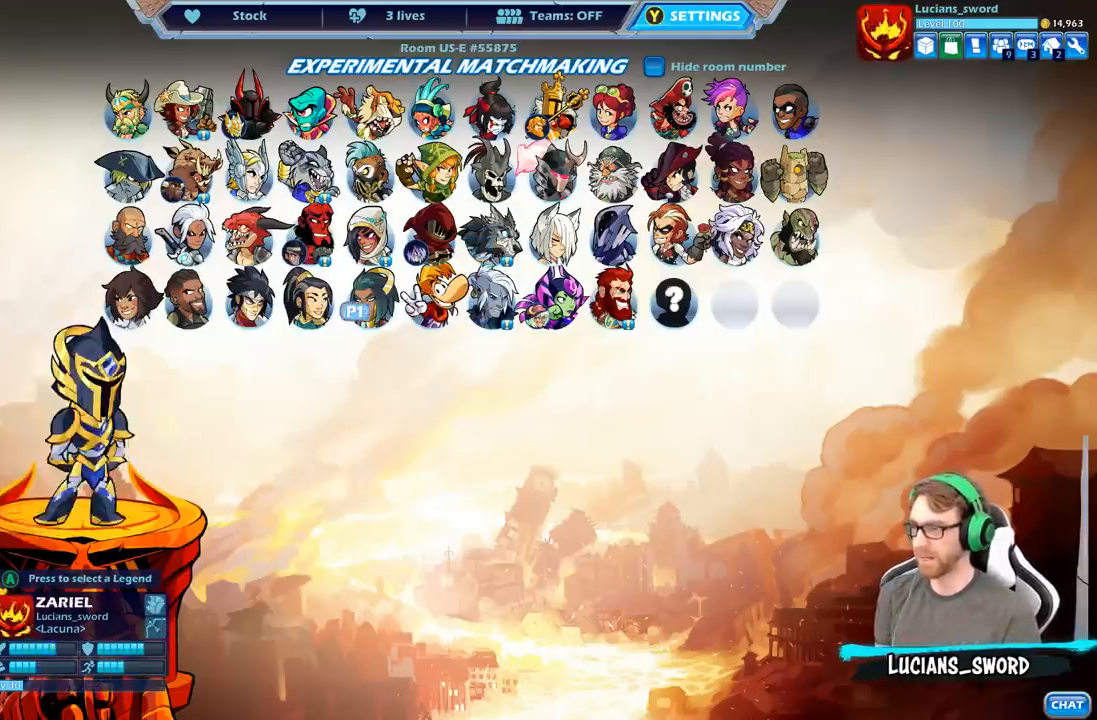
{"buttons": ["DPAD_RIGHT"], "left_stick": "center", "right_stick": "center", "events": [[33, "DPAD_RIGHT", "down"], [150, "DPAD_RIGHT", "up"], [233, "DPAD_RIGHT", "down"], [350, "DPAD_RIGHT", "up"], [433, "DPAD_RIGHT", "down"]]}
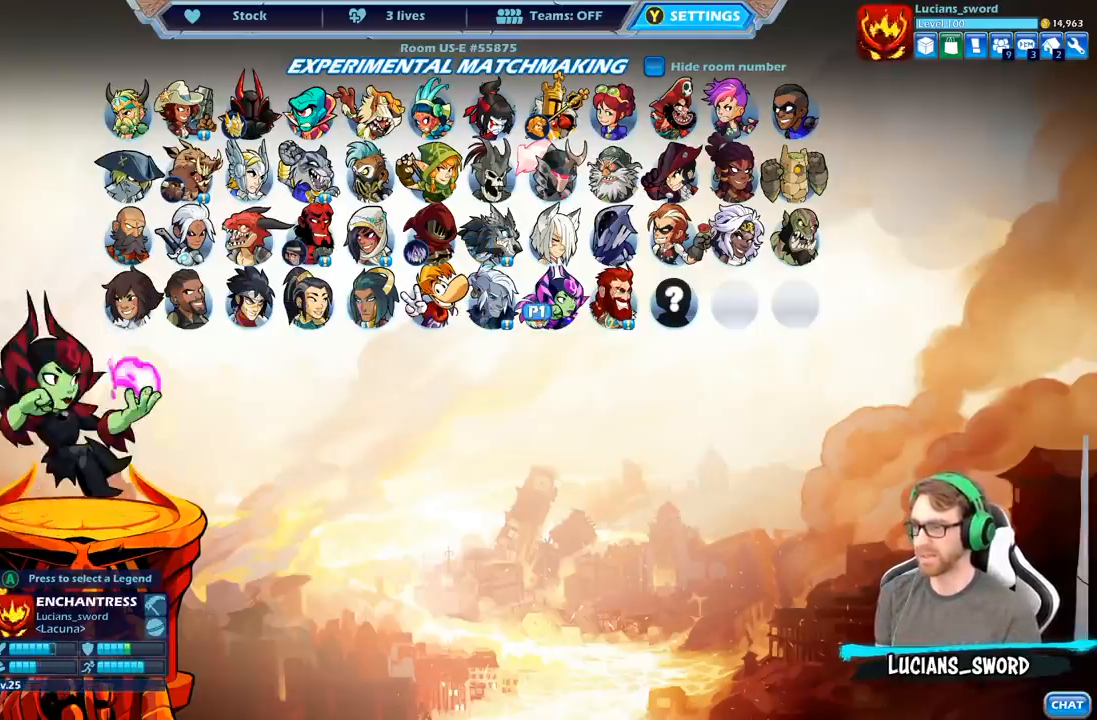
{"buttons": [], "left_stick": "center", "right_stick": "center", "events": [[50, "DPAD_RIGHT", "up"], [317, "DPAD_LEFT", "down"], [450, "DPAD_LEFT", "up"]]}